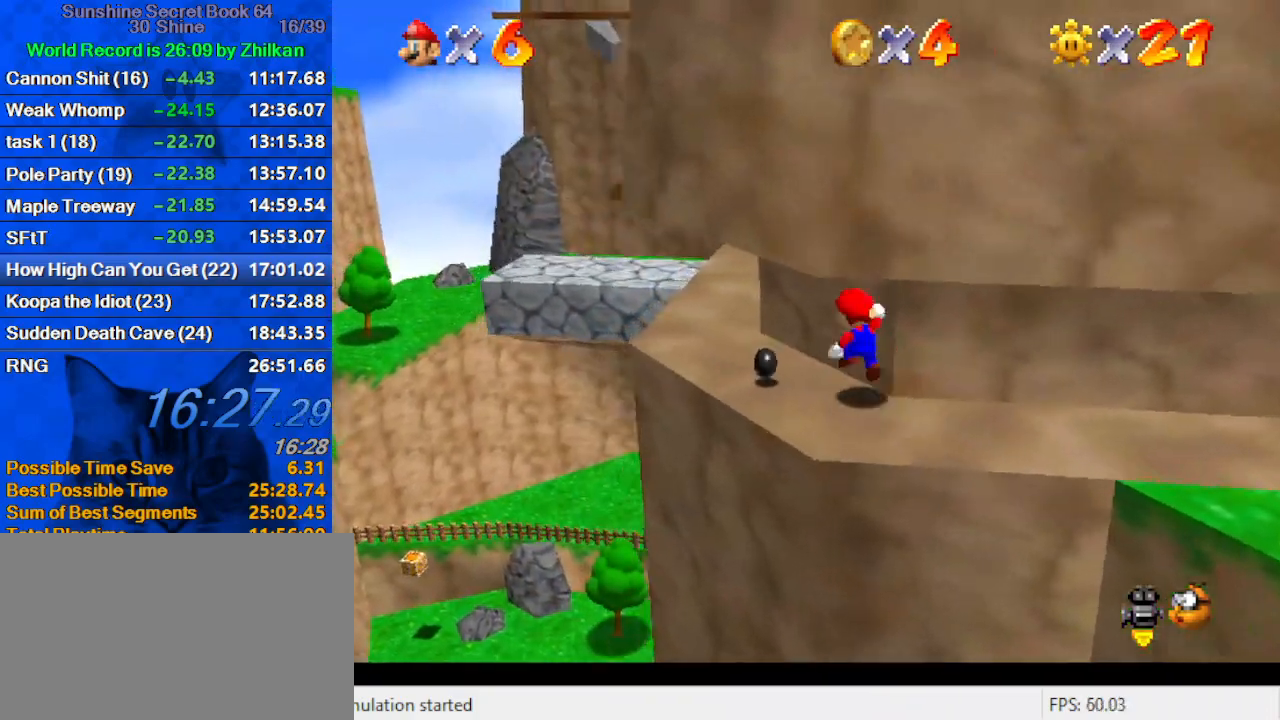
Gameplay with keyboard; each line is a JSON object with the keys held at the frame after it. "events" lists presses ("down") and releases ("up") of "a", "c", "ctrl", "d", "down", "left", "return", "right", "s", "shift", "up", "w", "x" and "y" between this image and that frame as [ms after this image, input, new state], when the widget could be followed in between. No other keys are recorded. Mouse input is not recorded.
{"keys": ["left", "up"], "events": [[133, "shift", "up"], [233, "left", "up"], [233, "right", "down"], [333, "right", "up"], [367, "left", "down"]]}
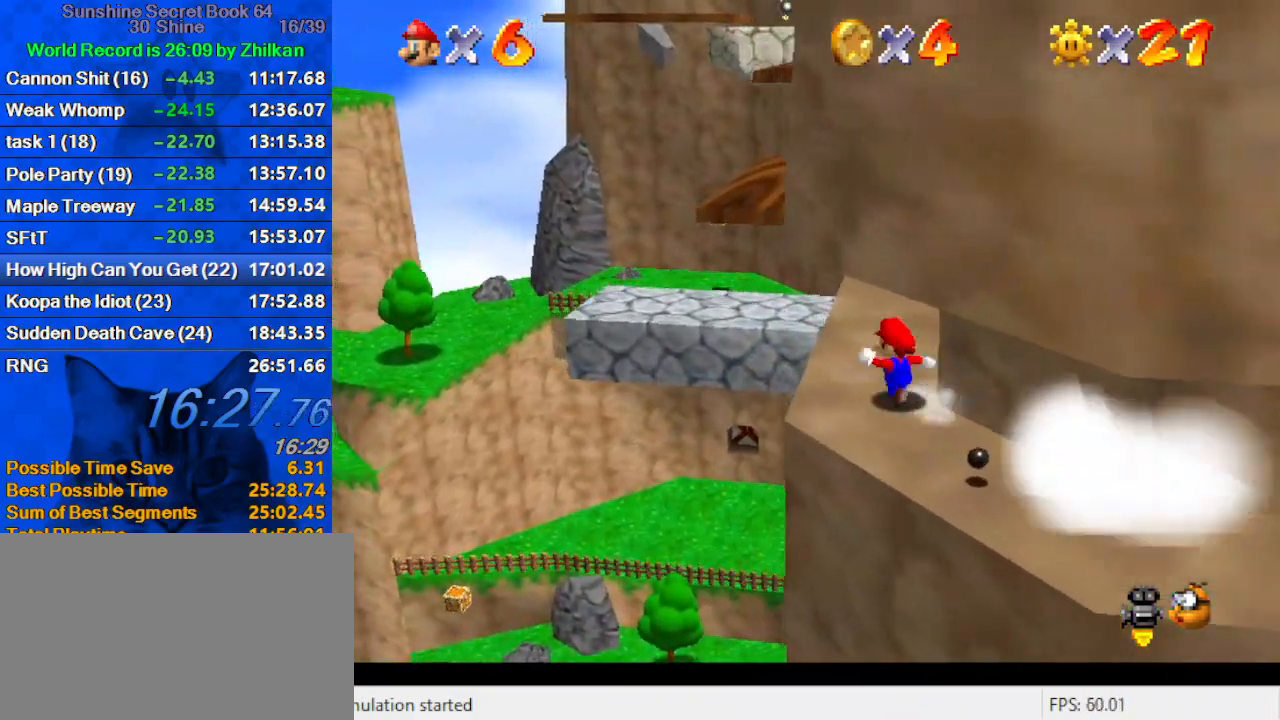
{"keys": ["left", "shift", "up"], "events": [[167, "left", "up"], [400, "left", "down"], [500, "shift", "down"]]}
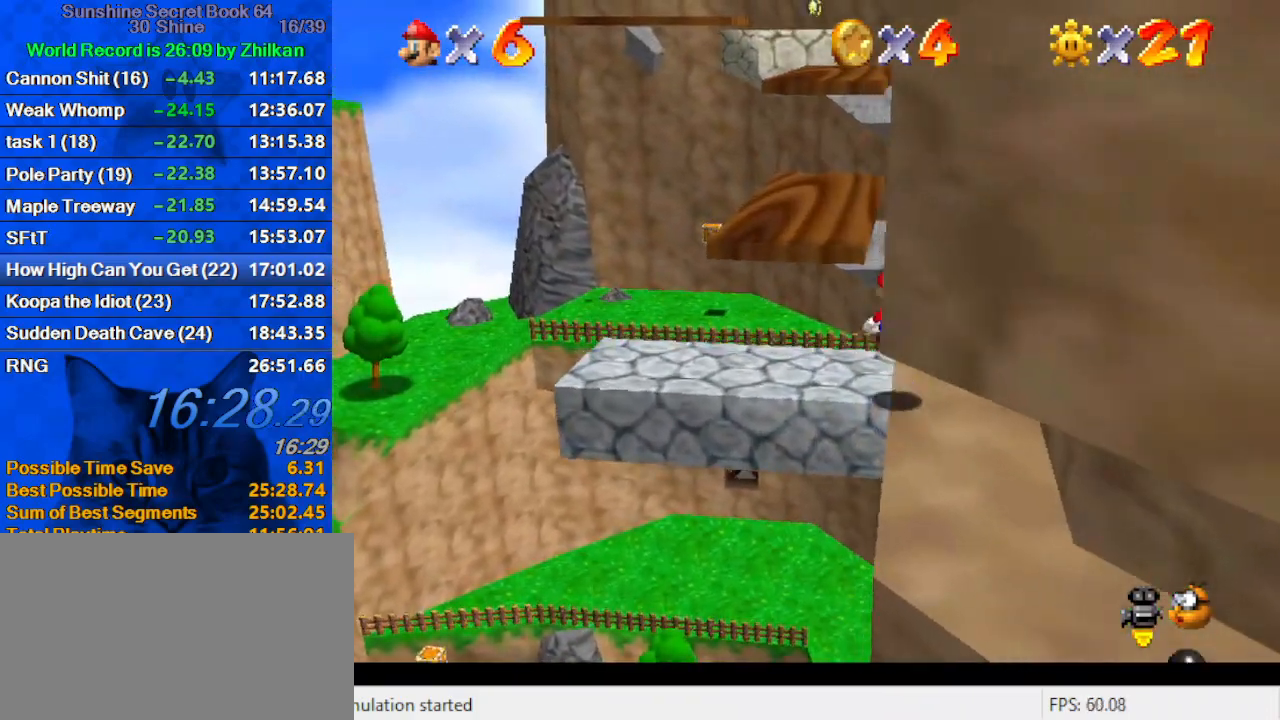
{"keys": ["down", "right"], "events": [[67, "shift", "up"], [133, "left", "up"], [133, "up", "up"], [233, "a", "down"], [300, "right", "down"], [367, "a", "up"], [367, "up", "down"], [400, "up", "up"], [500, "down", "down"]]}
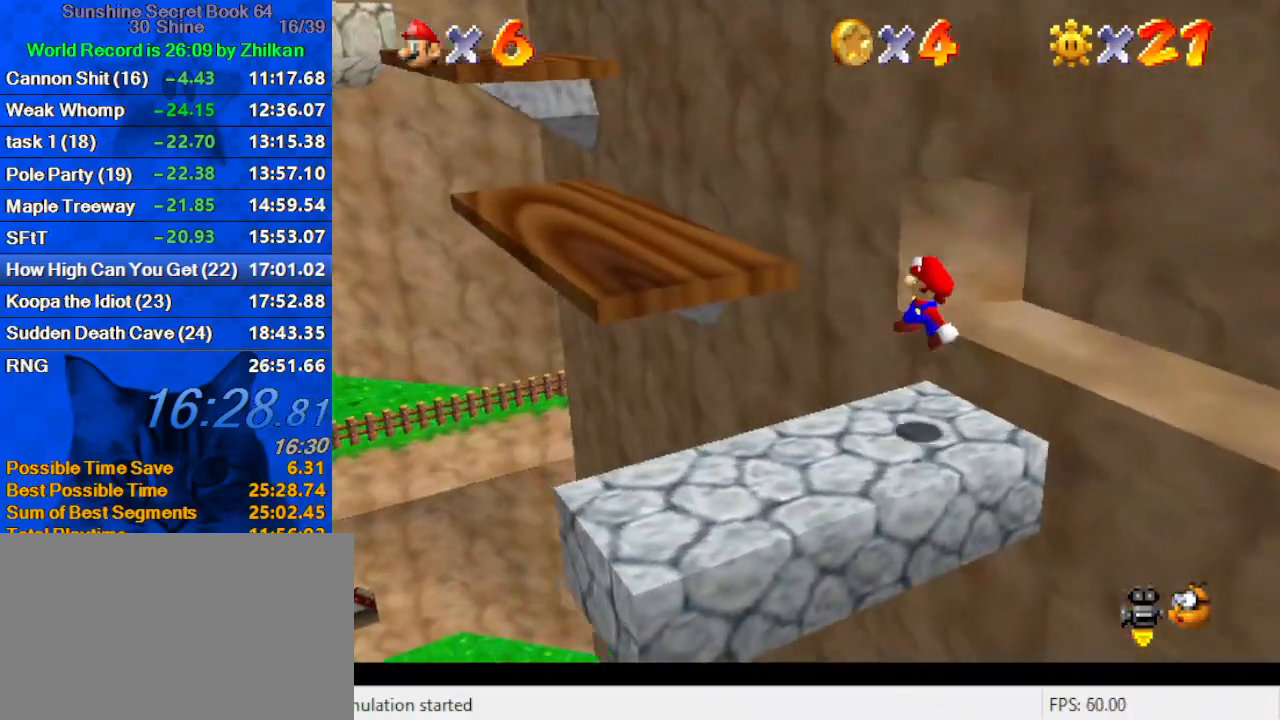
{"keys": ["left", "shift", "up"], "events": [[167, "down", "up"], [233, "right", "up"], [267, "left", "down"], [267, "up", "down"], [400, "shift", "down"]]}
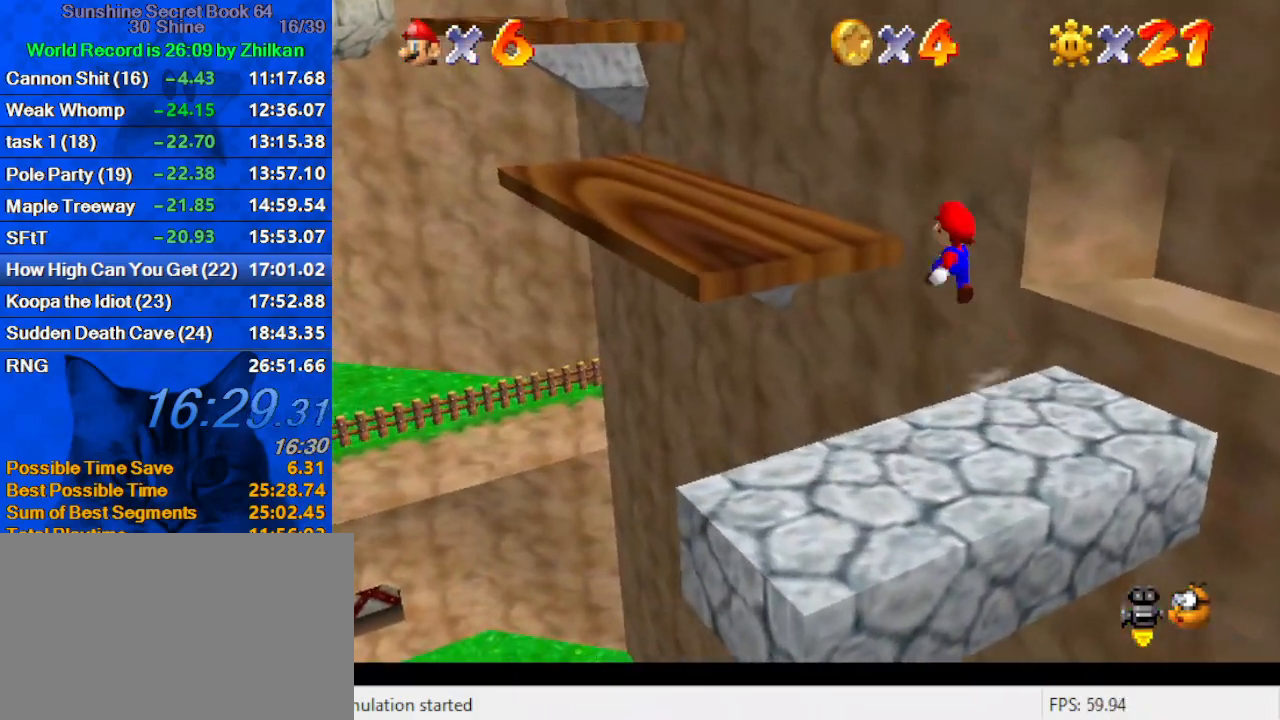
{"keys": ["d", "left", "up"], "events": [[100, "up", "up"], [200, "down", "down"], [233, "ctrl", "down"], [300, "shift", "up"], [333, "ctrl", "up"], [333, "down", "up"], [400, "d", "down"], [433, "up", "down"]]}
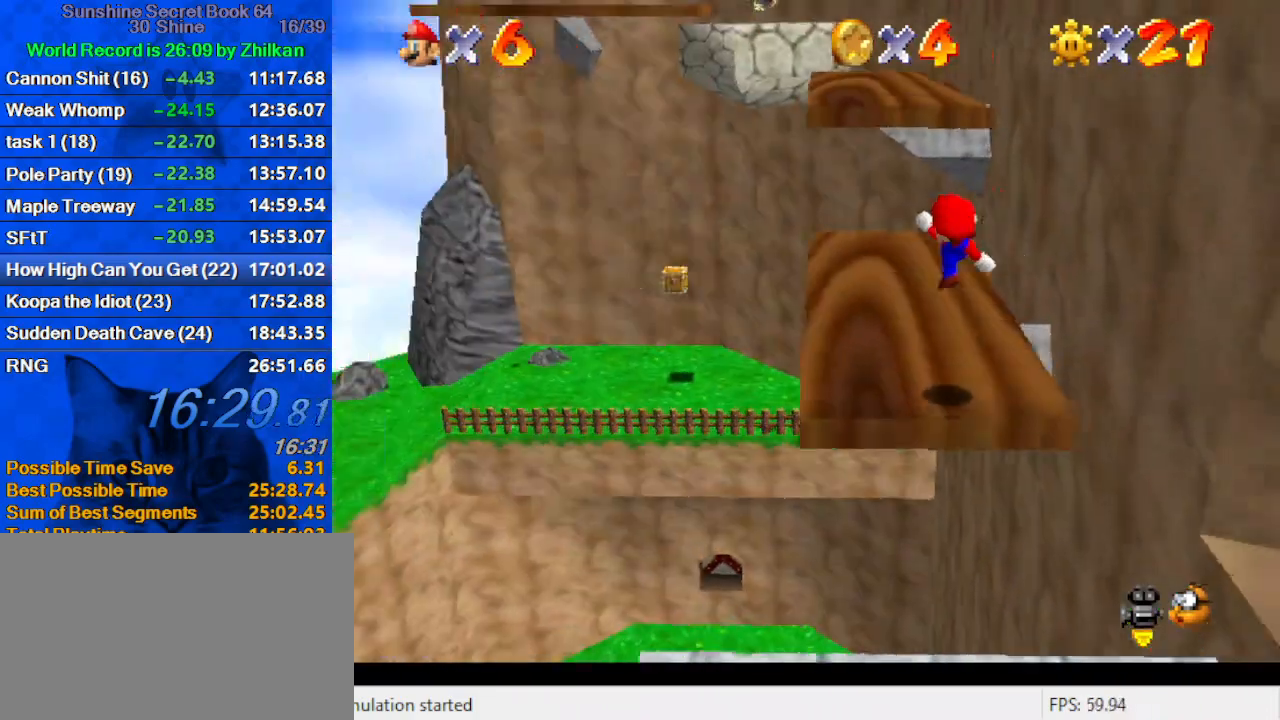
{"keys": ["shift", "up"], "events": [[33, "d", "up"], [167, "left", "up"], [267, "shift", "down"]]}
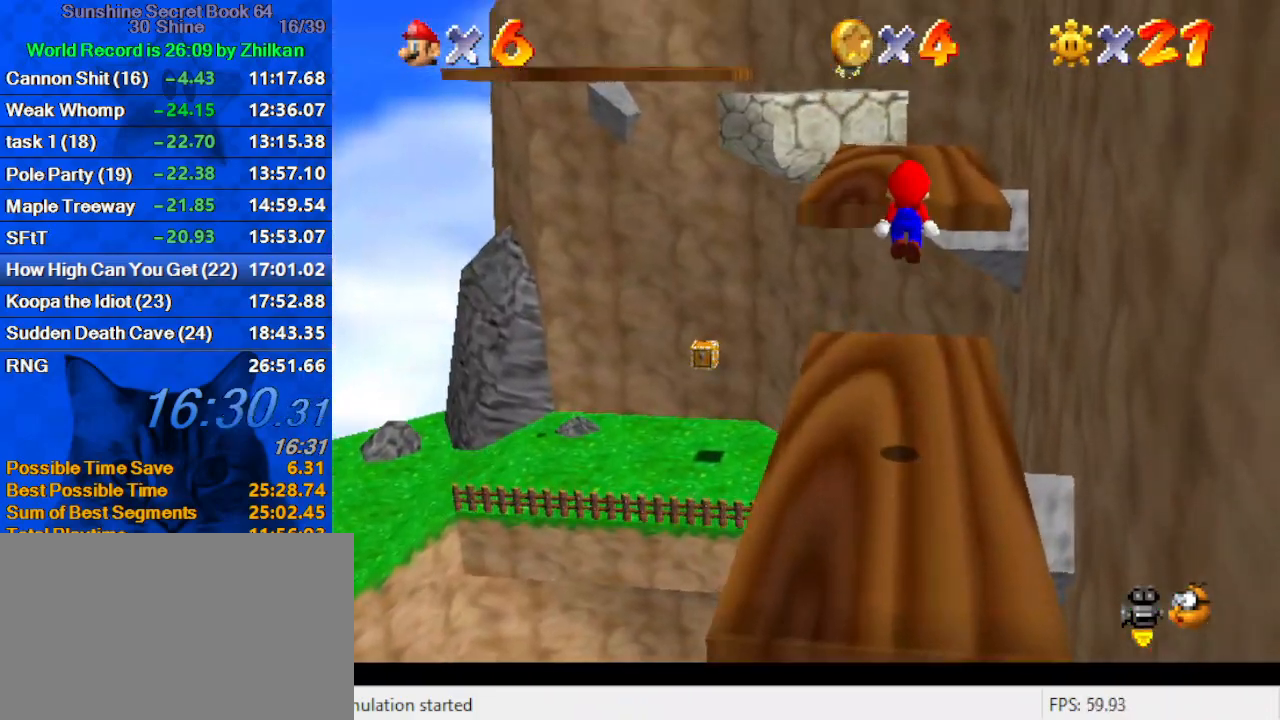
{"keys": ["down"], "events": [[67, "ctrl", "down"], [167, "shift", "up"], [233, "a", "down"], [233, "ctrl", "up"], [367, "a", "up"], [367, "up", "up"], [467, "down", "down"]]}
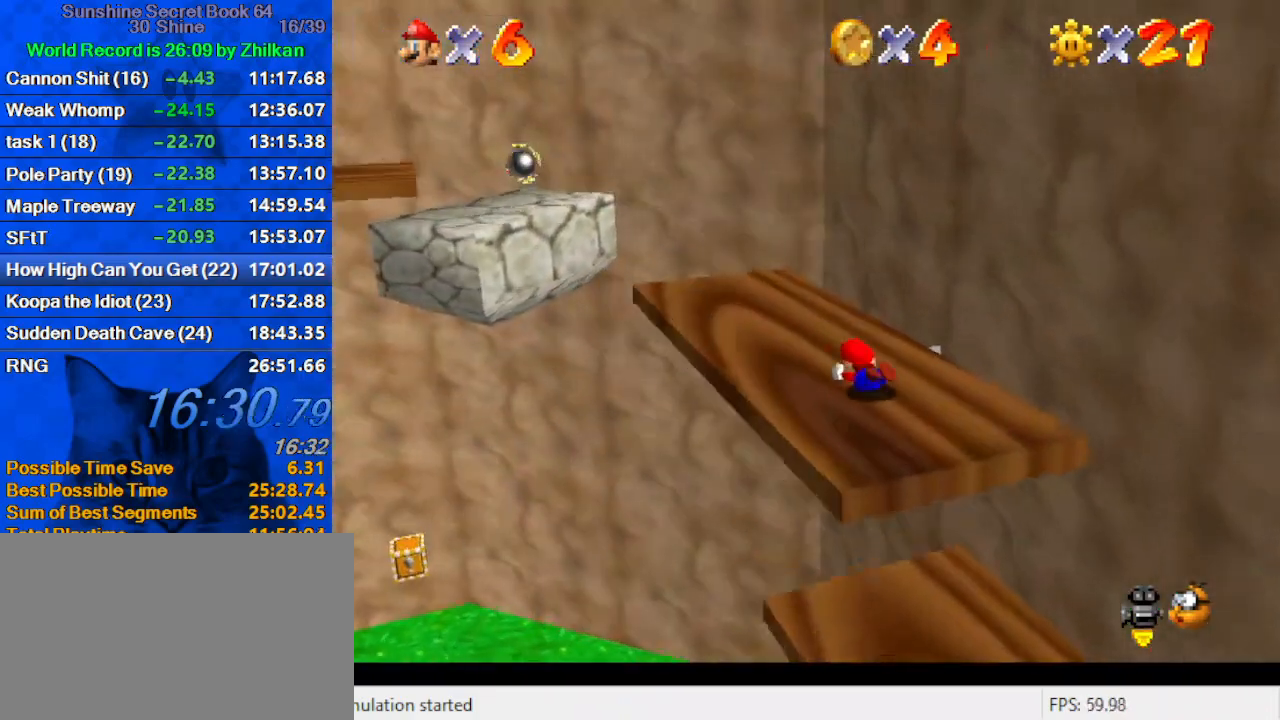
{"keys": ["left", "up"], "events": [[33, "shift", "down"], [100, "ctrl", "down"], [100, "right", "down"], [200, "ctrl", "up"], [200, "down", "up"], [200, "shift", "up"], [233, "right", "up"], [233, "up", "down"], [467, "left", "down"]]}
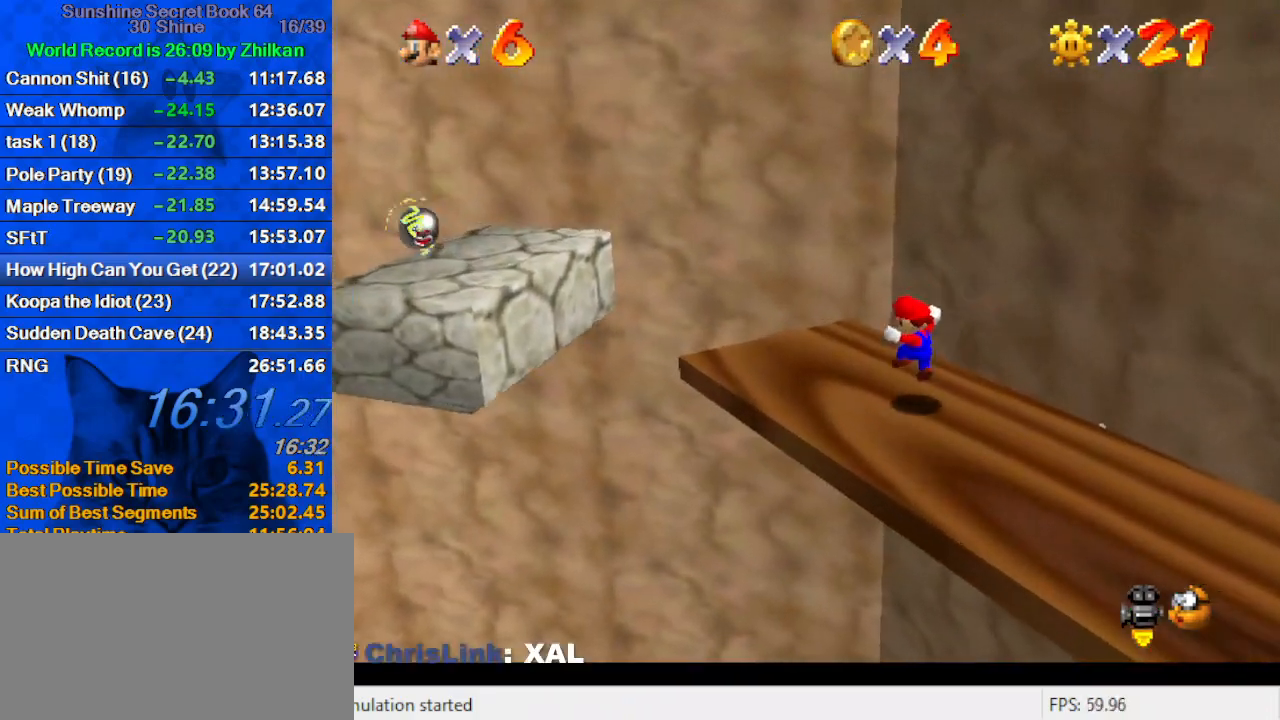
{"keys": ["right", "up"], "events": [[100, "up", "up"], [300, "shift", "down"], [300, "up", "down"], [433, "left", "up"], [433, "shift", "up"], [500, "right", "down"]]}
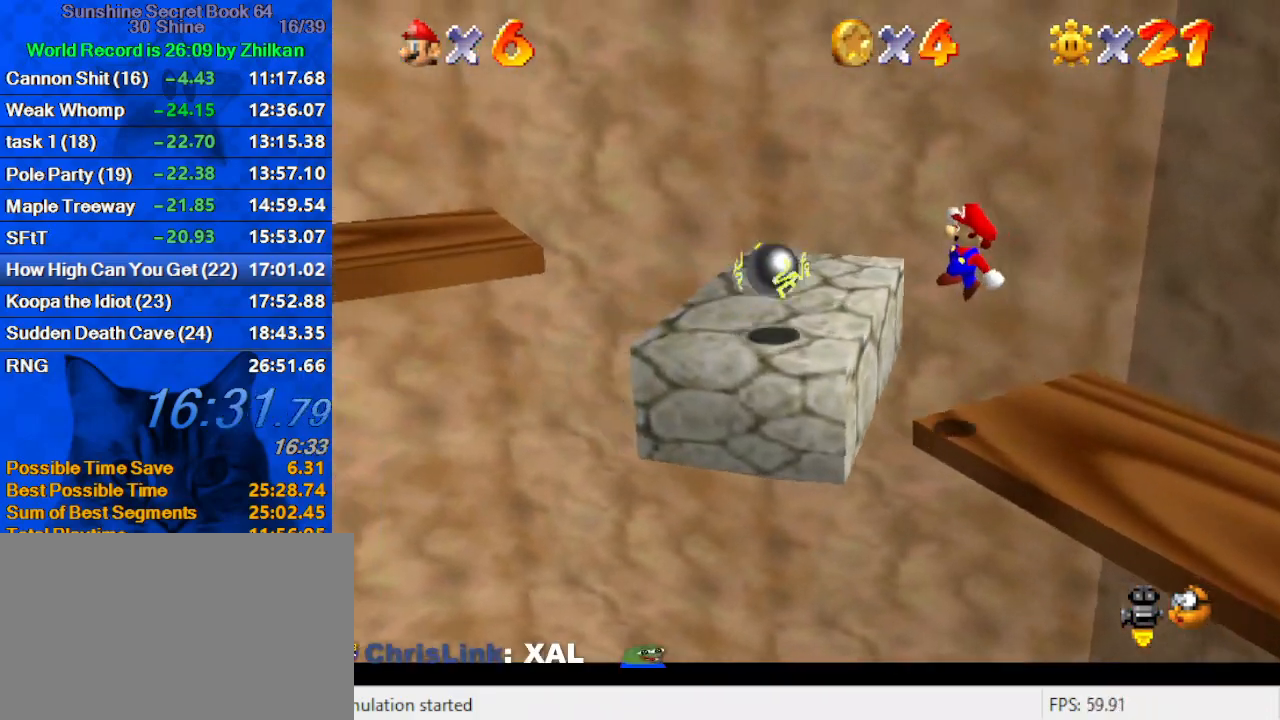
{"keys": ["left", "shift"], "events": [[33, "right", "up"], [67, "left", "down"], [233, "up", "up"], [300, "shift", "down"]]}
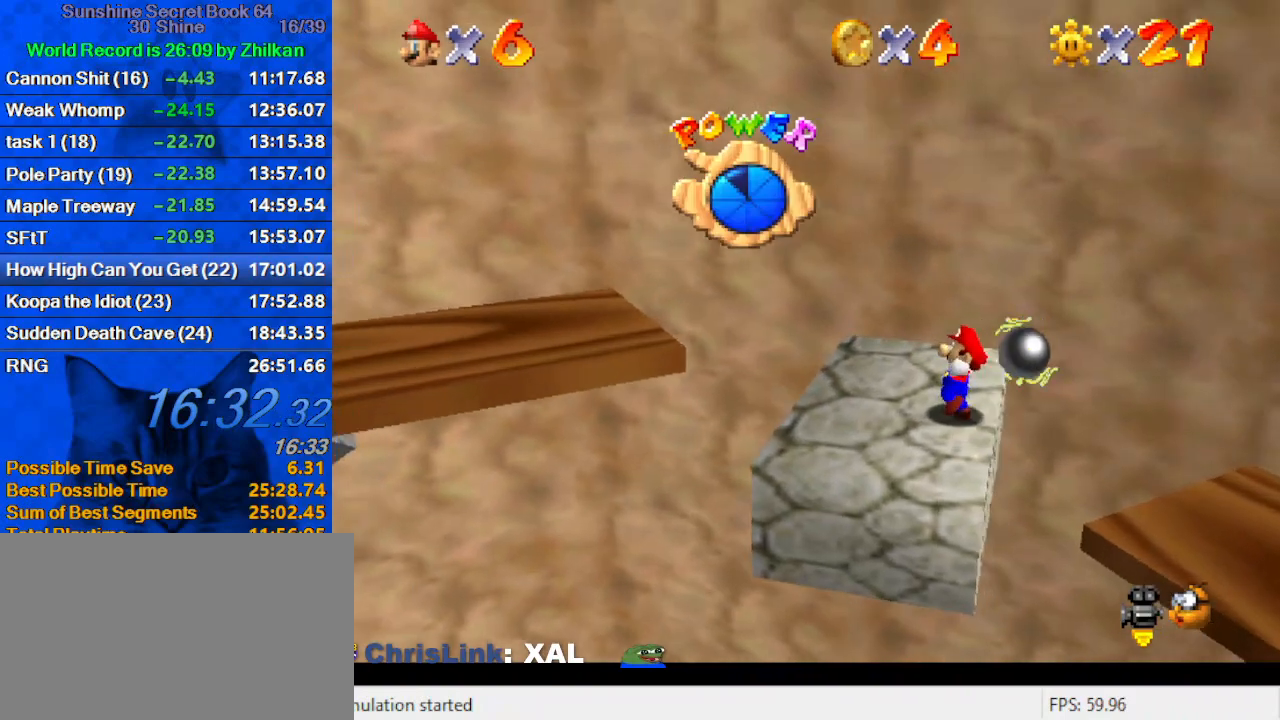
{"keys": ["left"], "events": [[233, "shift", "up"]]}
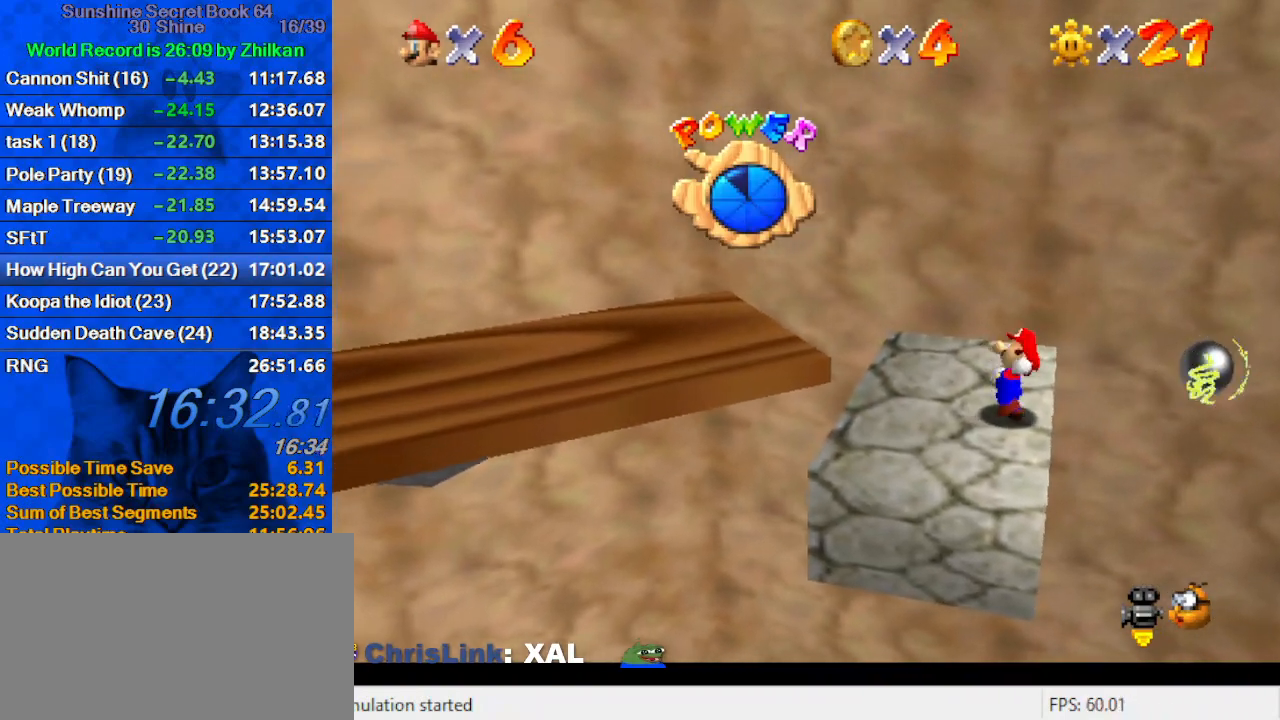
{"keys": ["left"], "events": []}
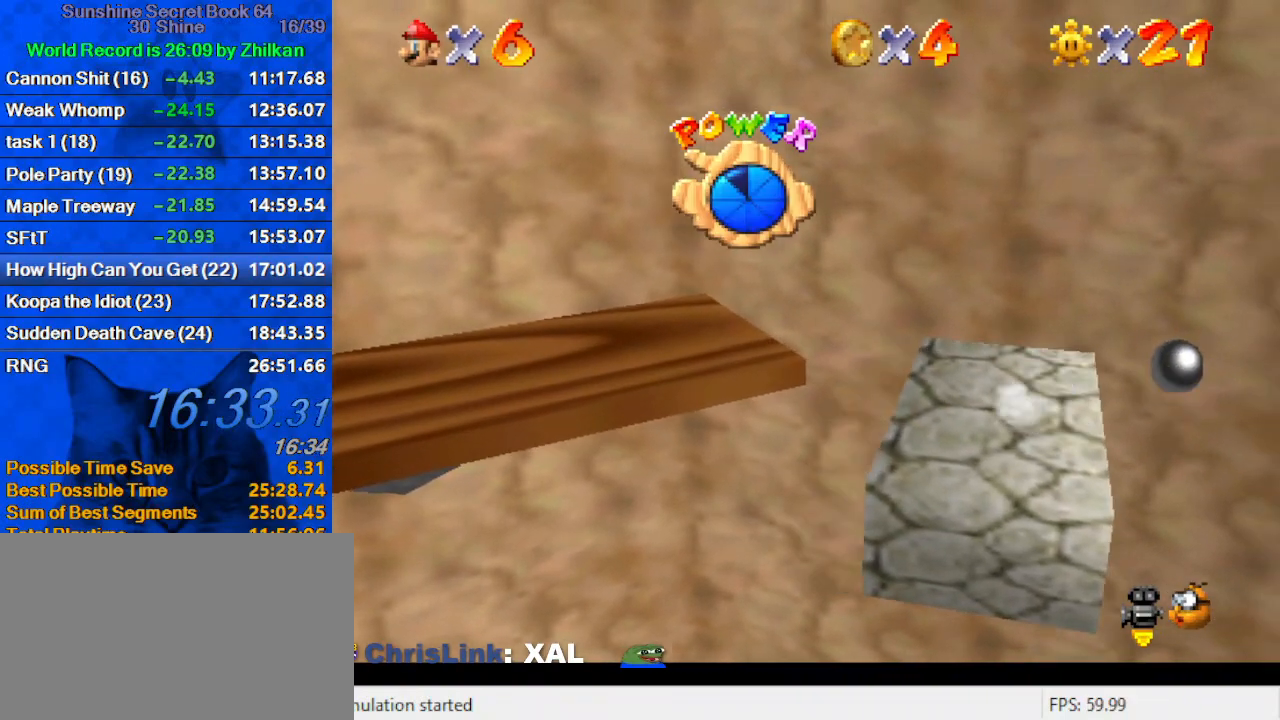
{"keys": ["ctrl", "left", "shift", "up"], "events": [[33, "shift", "down"], [200, "d", "down"], [300, "d", "up"], [400, "ctrl", "down"], [400, "up", "down"]]}
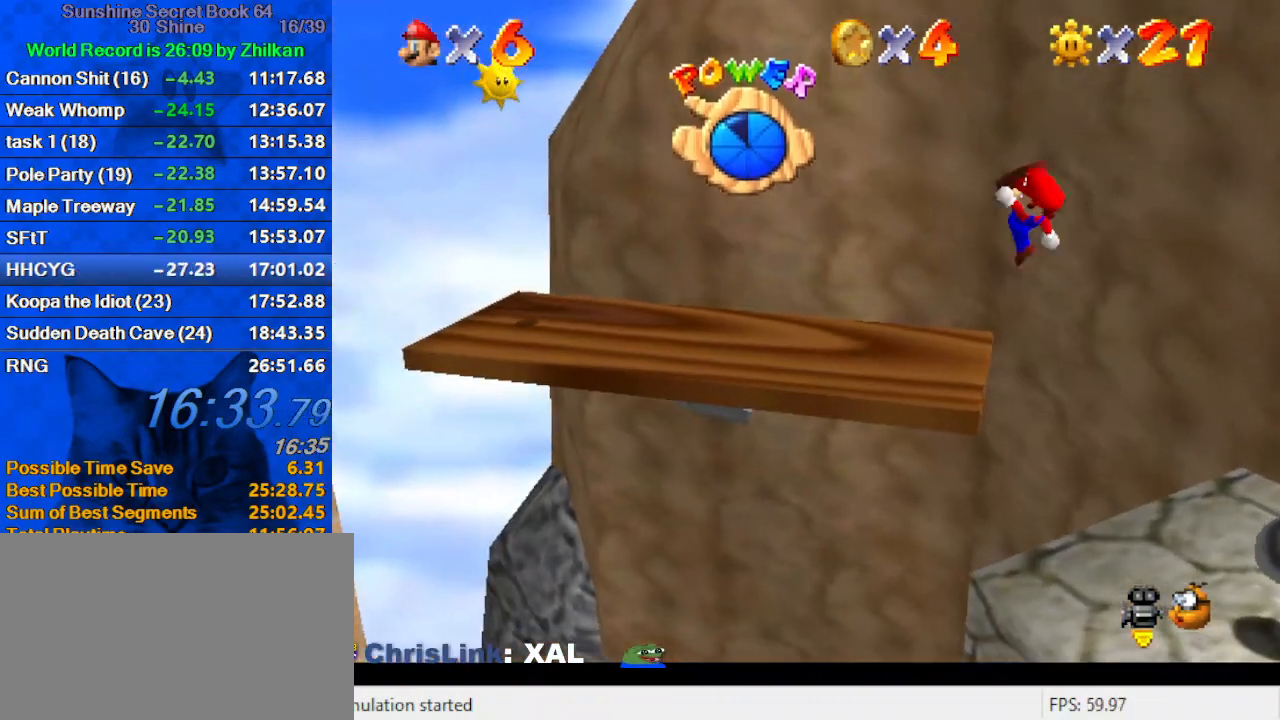
{"keys": ["left"], "events": [[33, "shift", "up"], [100, "ctrl", "up"], [100, "left", "up"], [100, "up", "up"], [167, "up", "down"], [233, "left", "down"], [400, "up", "up"]]}
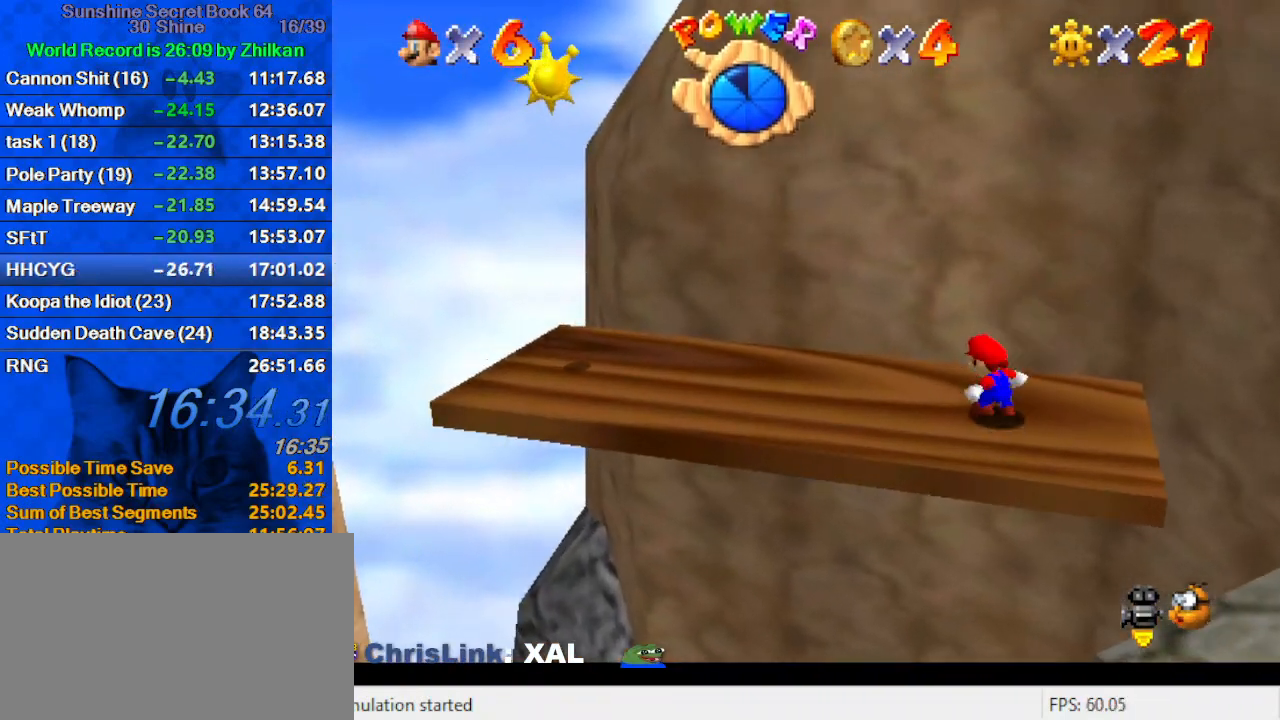
{"keys": ["down", "left"], "events": [[300, "ctrl", "down"], [300, "shift", "down"], [333, "down", "down"], [367, "left", "up"], [433, "ctrl", "up"], [433, "shift", "up"], [467, "left", "down"]]}
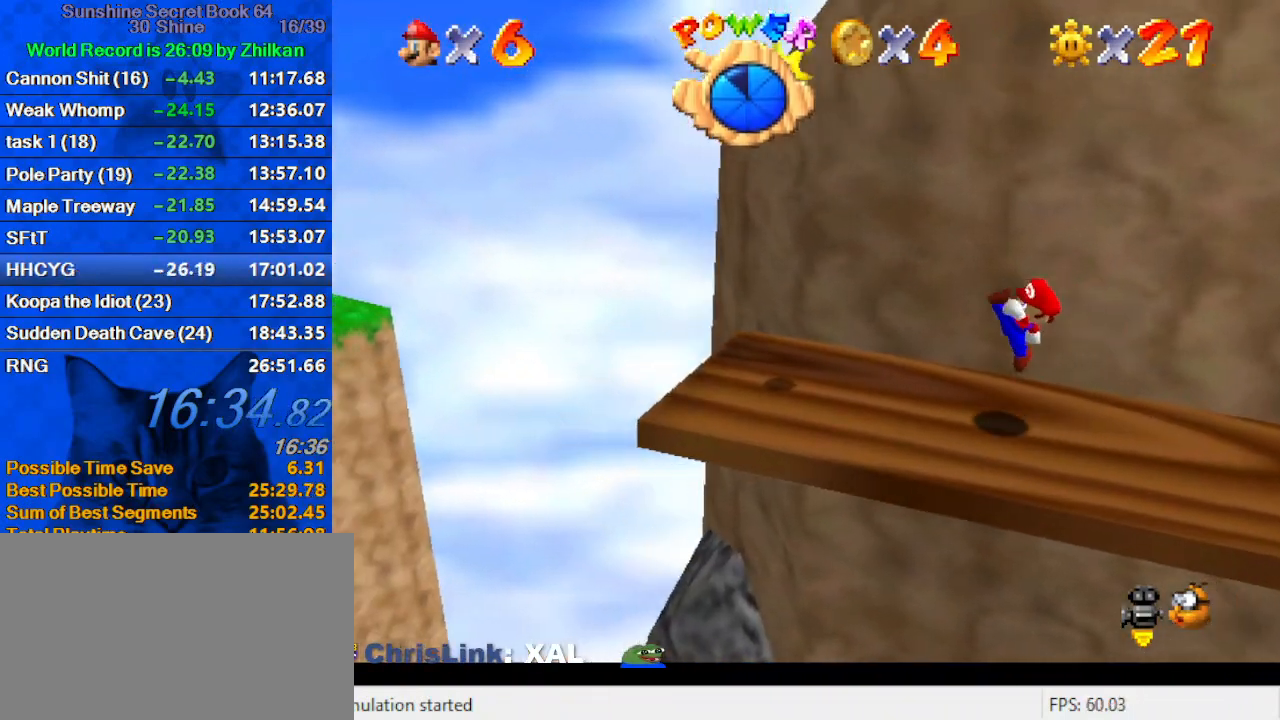
{"keys": ["right", "y"], "events": [[33, "down", "up"], [200, "shift", "down"], [200, "up", "down"], [400, "shift", "up"], [433, "up", "up"], [500, "left", "up"], [500, "right", "down"], [500, "y", "down"]]}
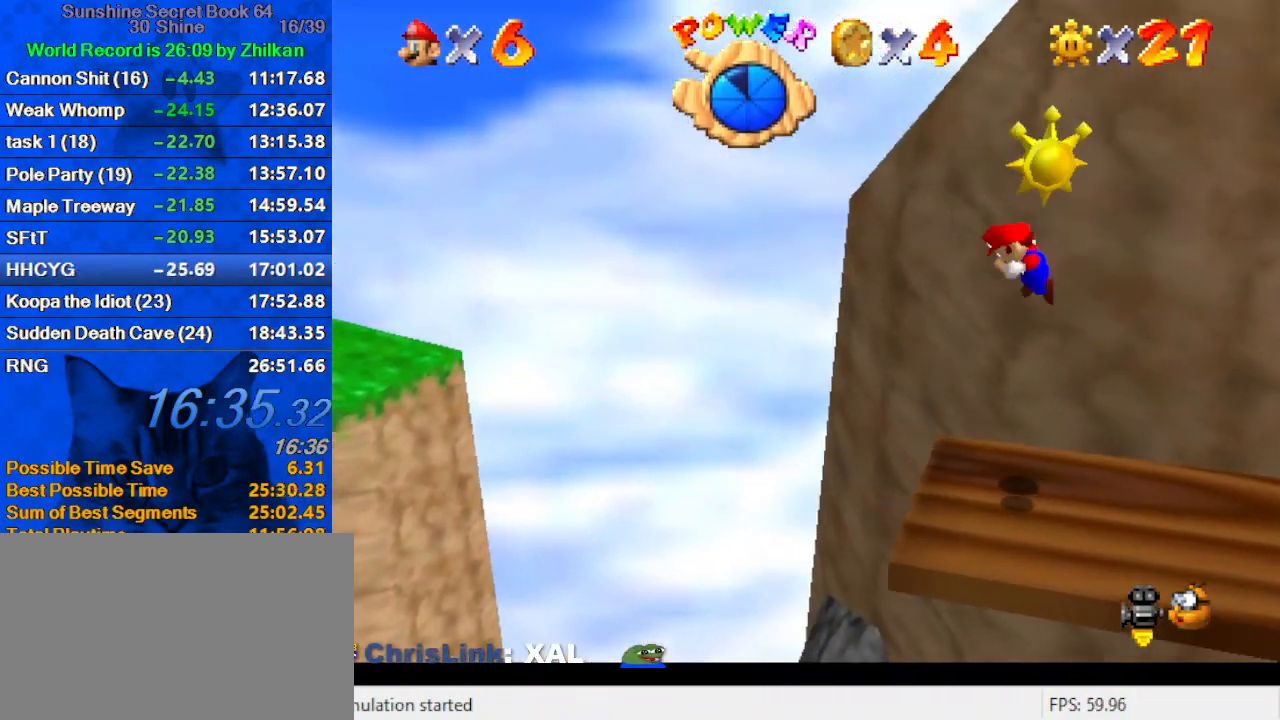
{"keys": [], "events": [[33, "shift", "down"], [133, "y", "up"], [167, "right", "up"], [167, "shift", "up"]]}
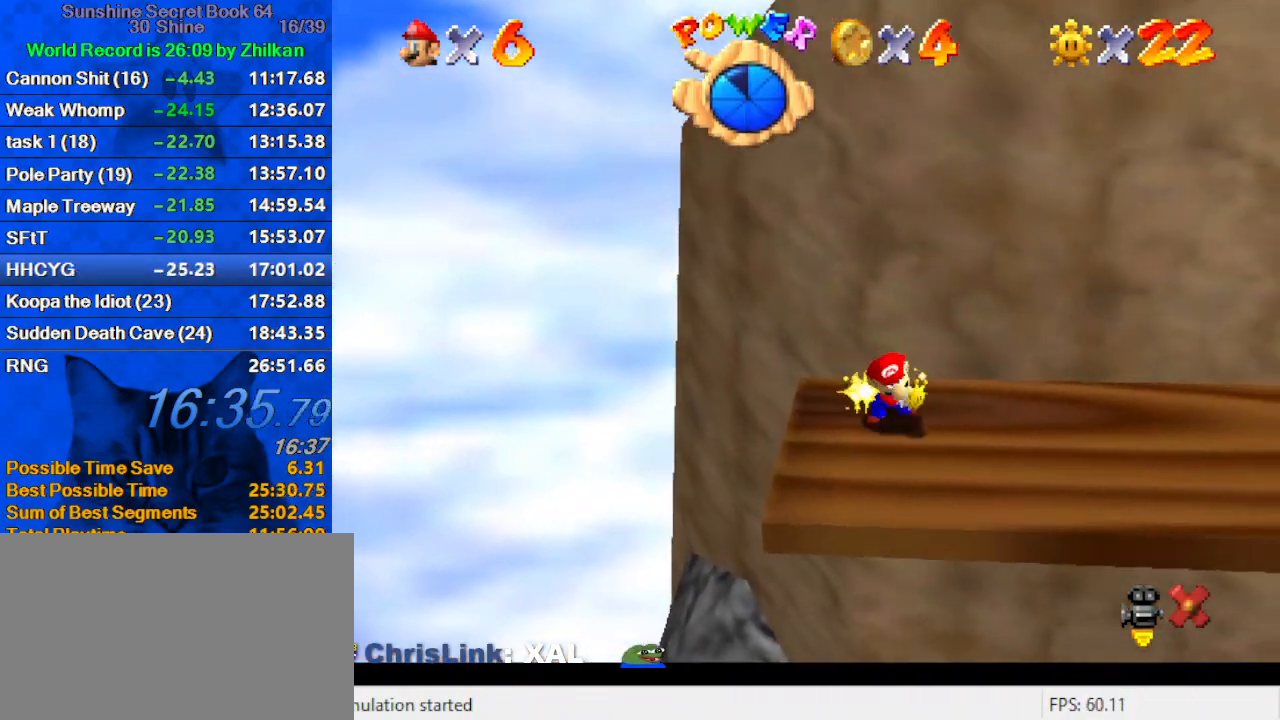
{"keys": [], "events": []}
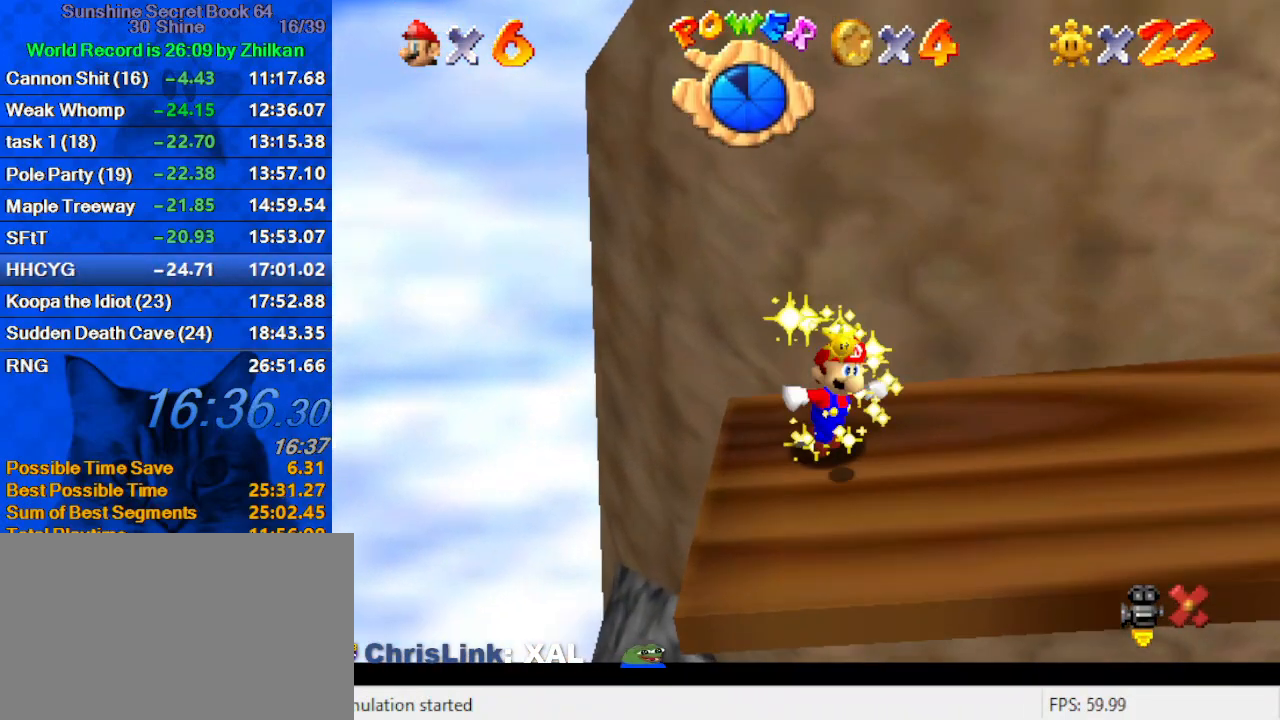
{"keys": [], "events": []}
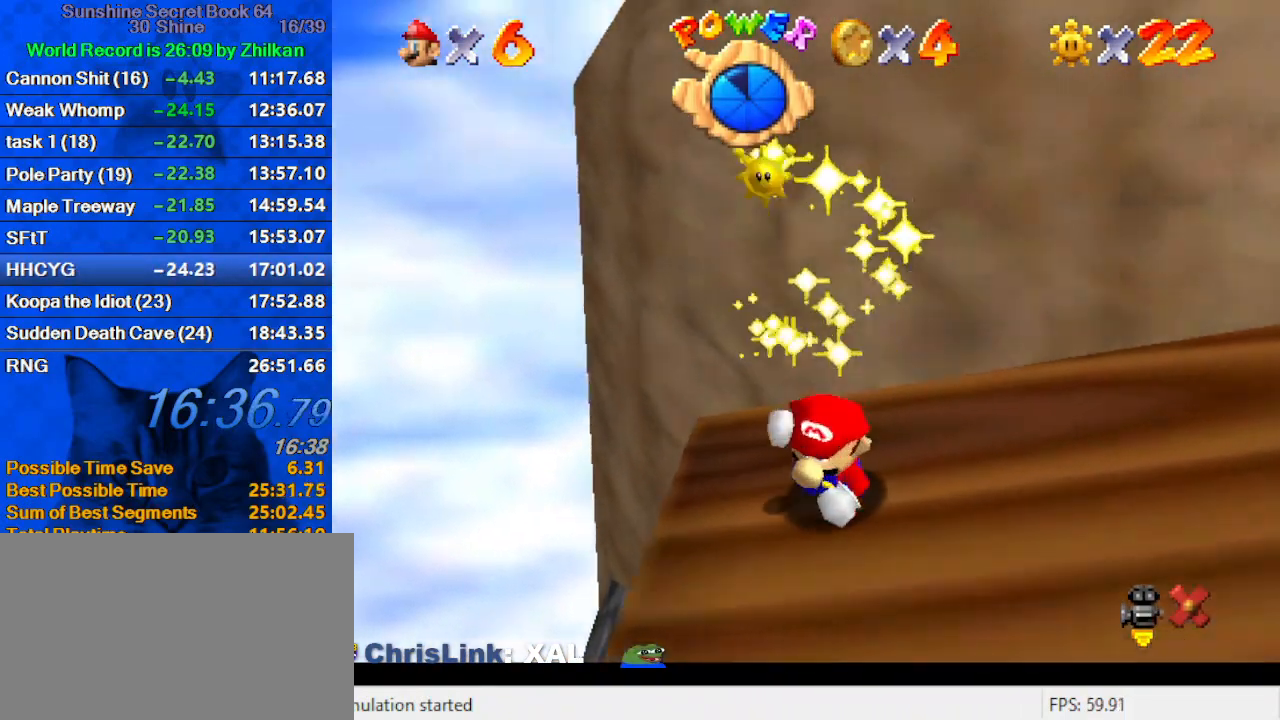
{"keys": [], "events": [[300, "y", "down"], [433, "y", "up"]]}
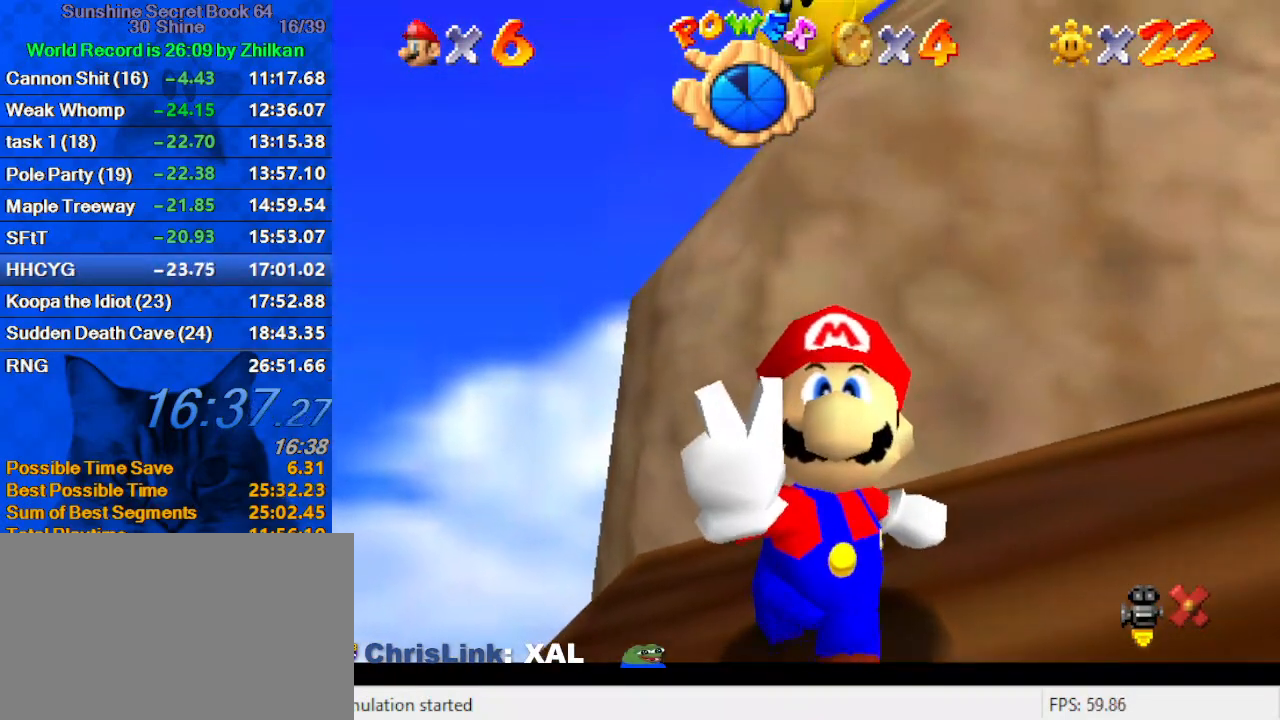
{"keys": [], "events": []}
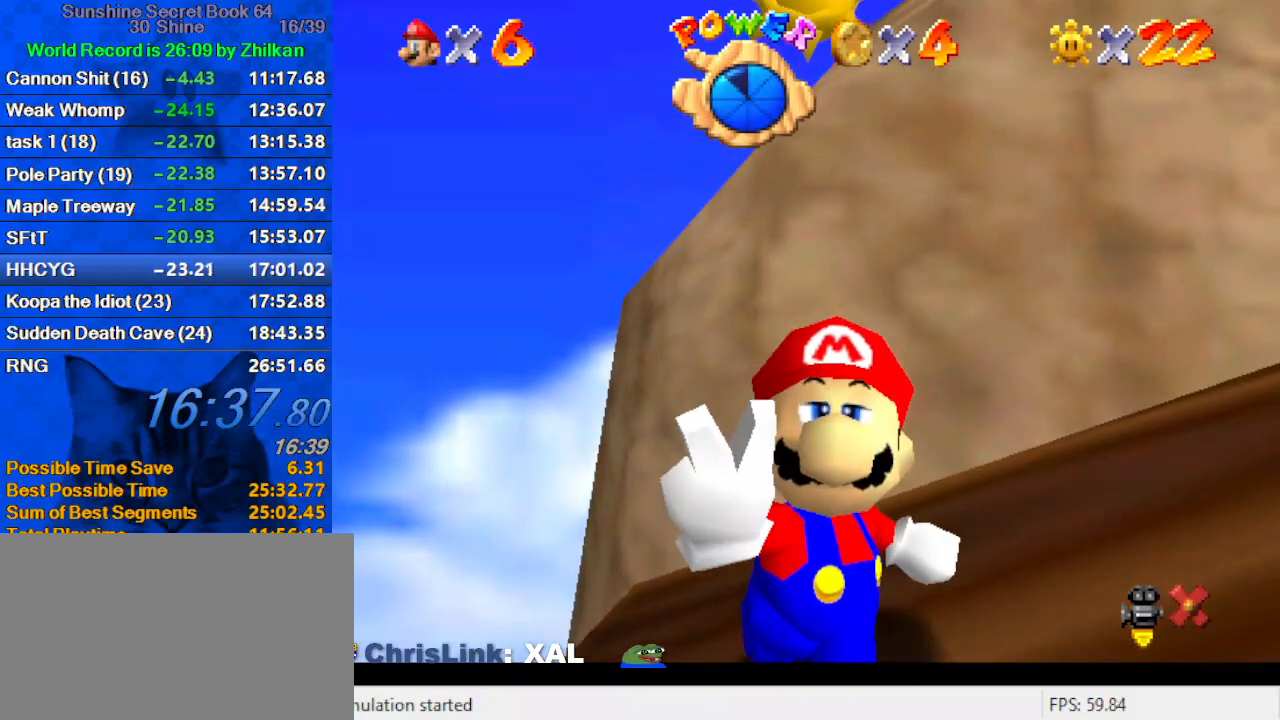
{"keys": ["s"], "events": [[200, "a", "down"], [367, "a", "up"], [367, "s", "down"]]}
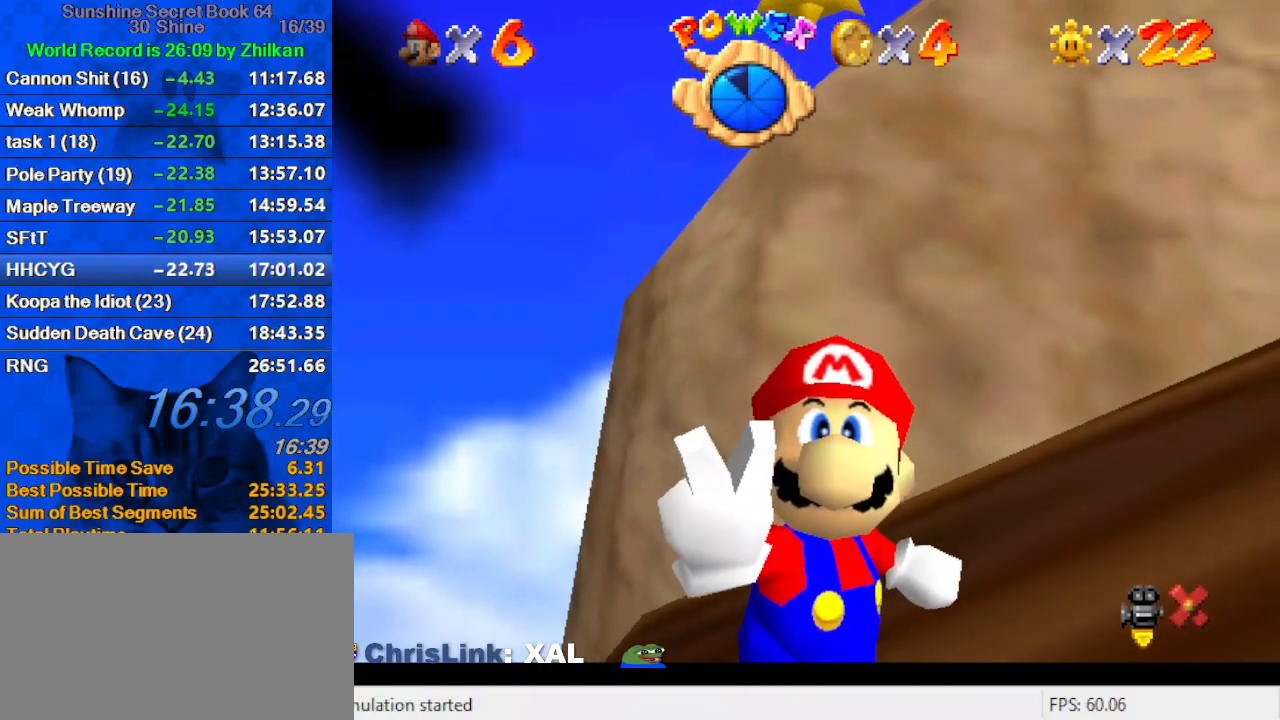
{"keys": [], "events": [[33, "s", "up"], [133, "x", "down"], [267, "x", "up"], [300, "a", "down"], [500, "a", "up"]]}
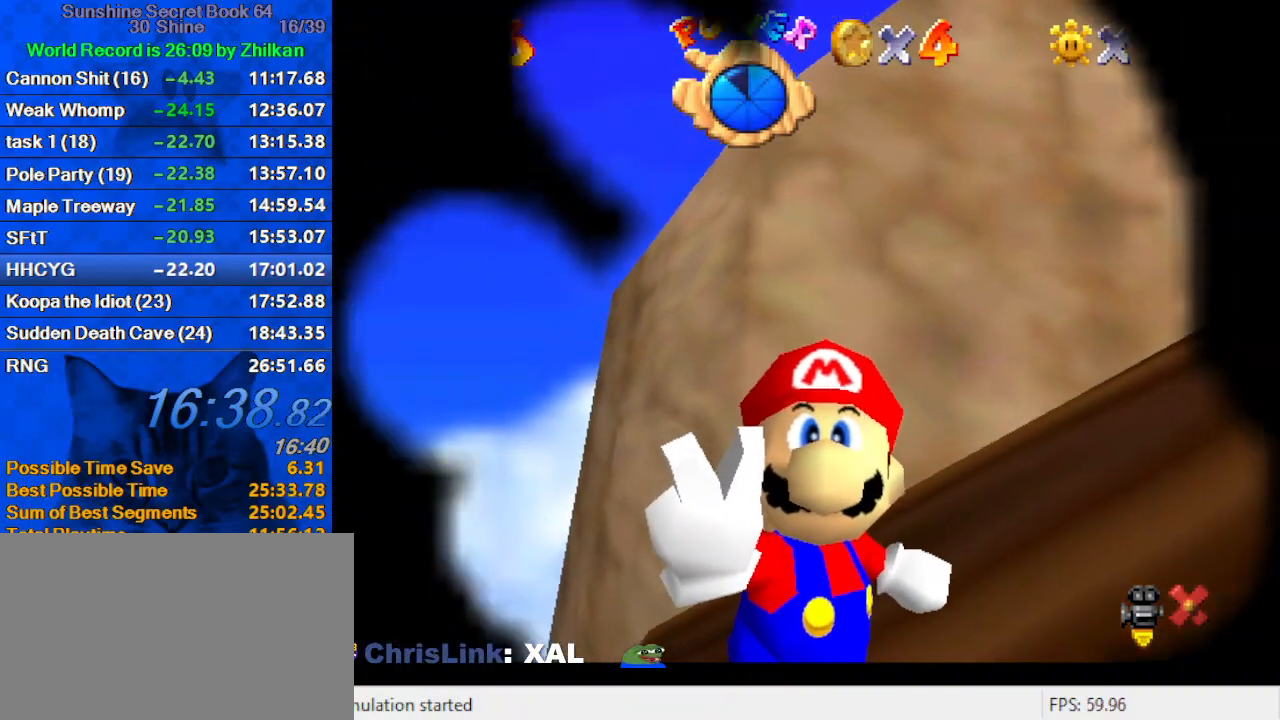
{"keys": [], "events": [[233, "c", "down"], [433, "c", "up"]]}
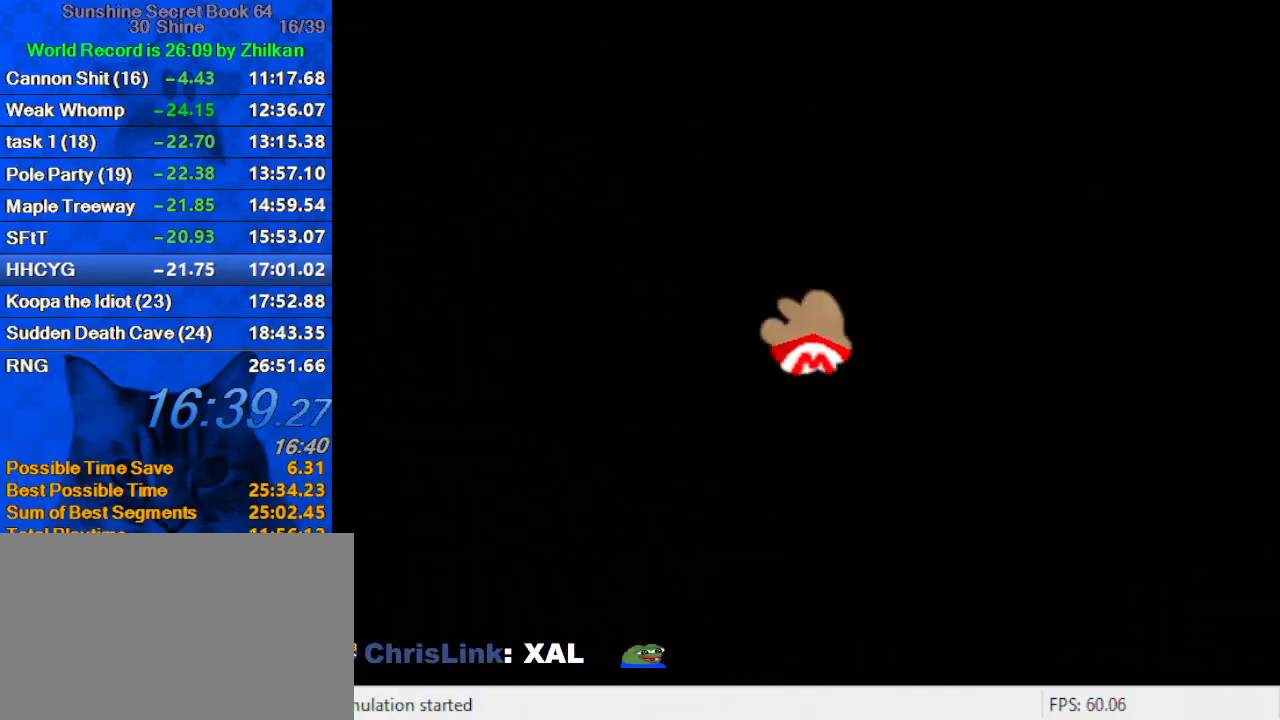
{"keys": [], "events": [[100, "shift", "down"], [233, "shift", "up"]]}
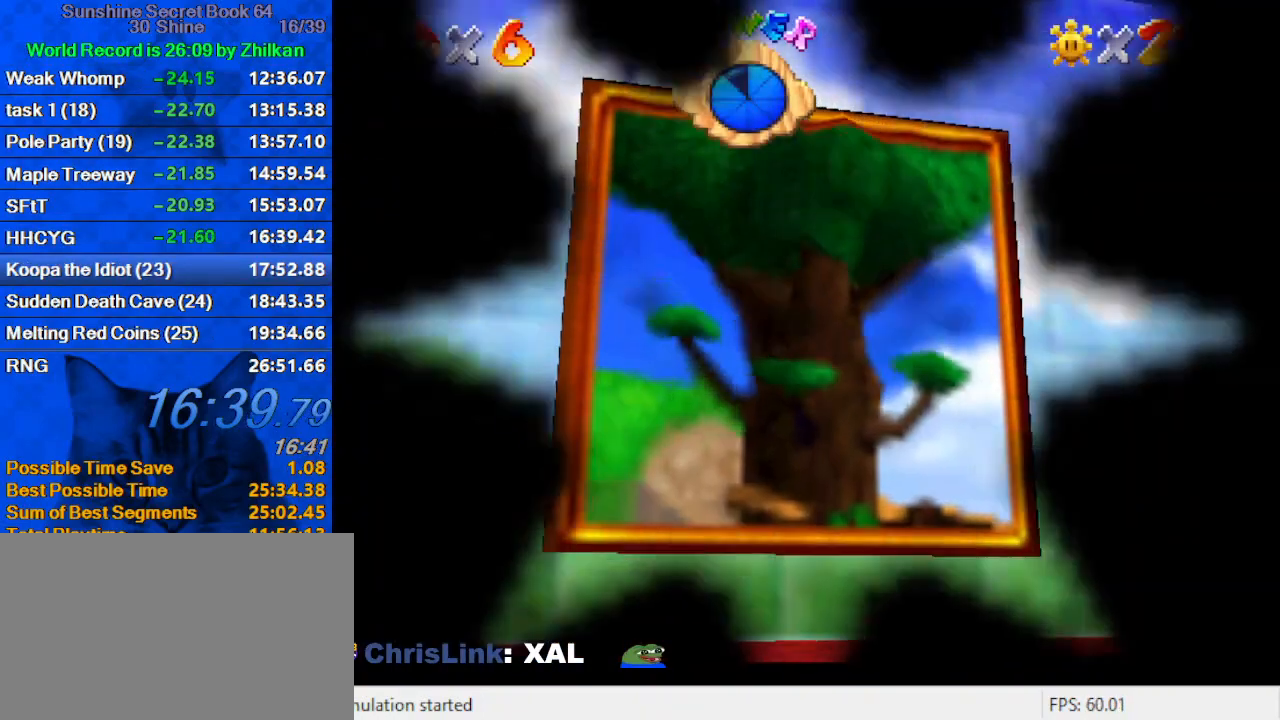
{"keys": [], "events": [[400, "s", "down"], [500, "s", "up"]]}
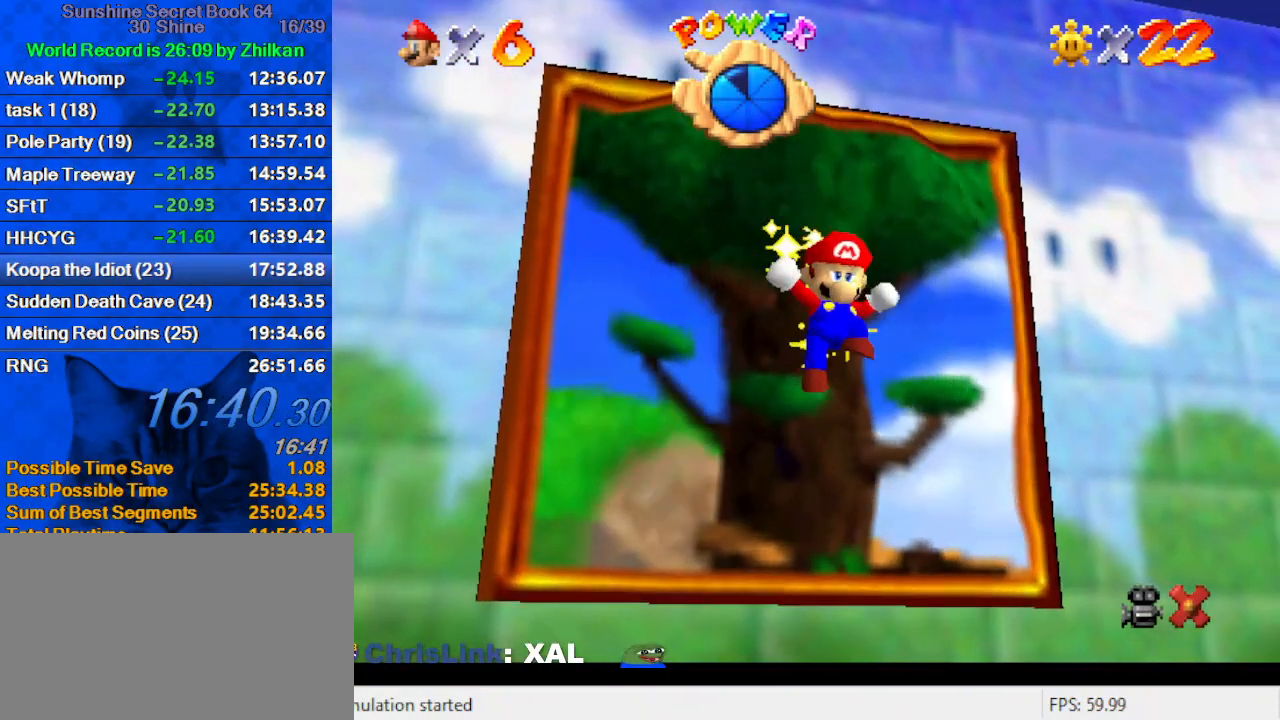
{"keys": [], "events": [[133, "c", "down"], [267, "c", "up"]]}
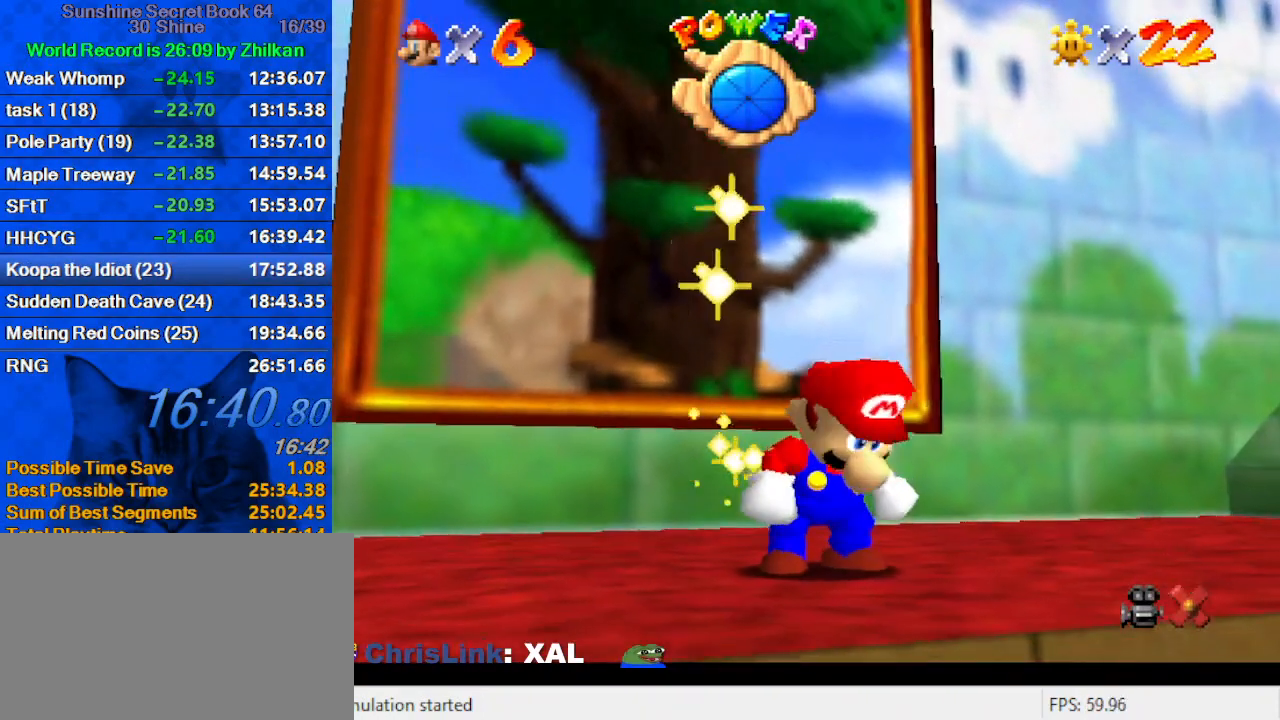
{"keys": [], "events": []}
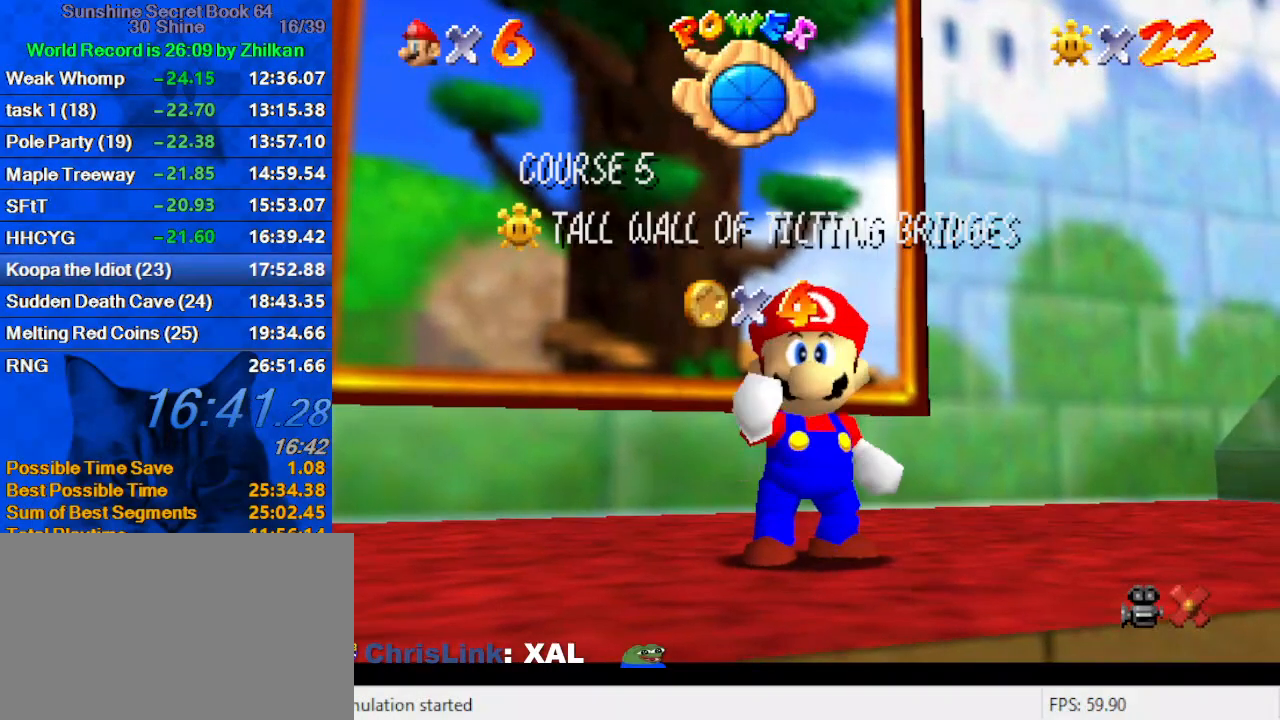
{"keys": [], "events": []}
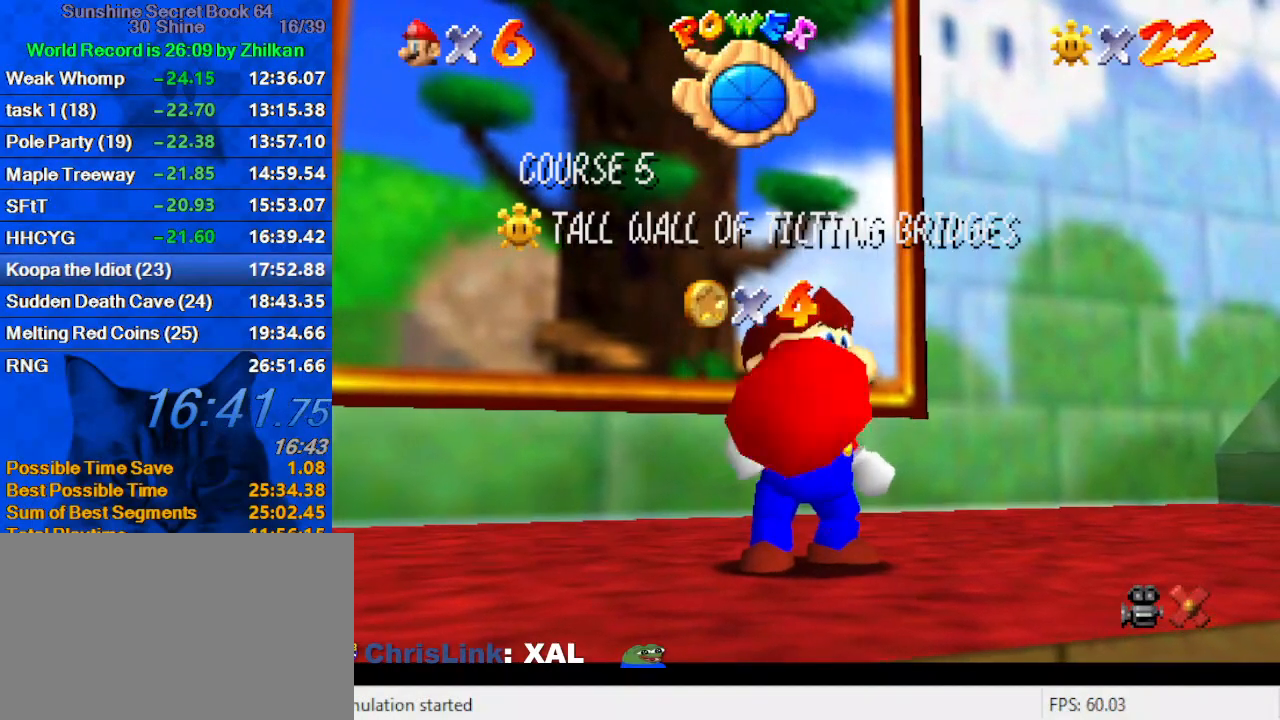
{"keys": ["return"], "events": [[433, "return", "down"]]}